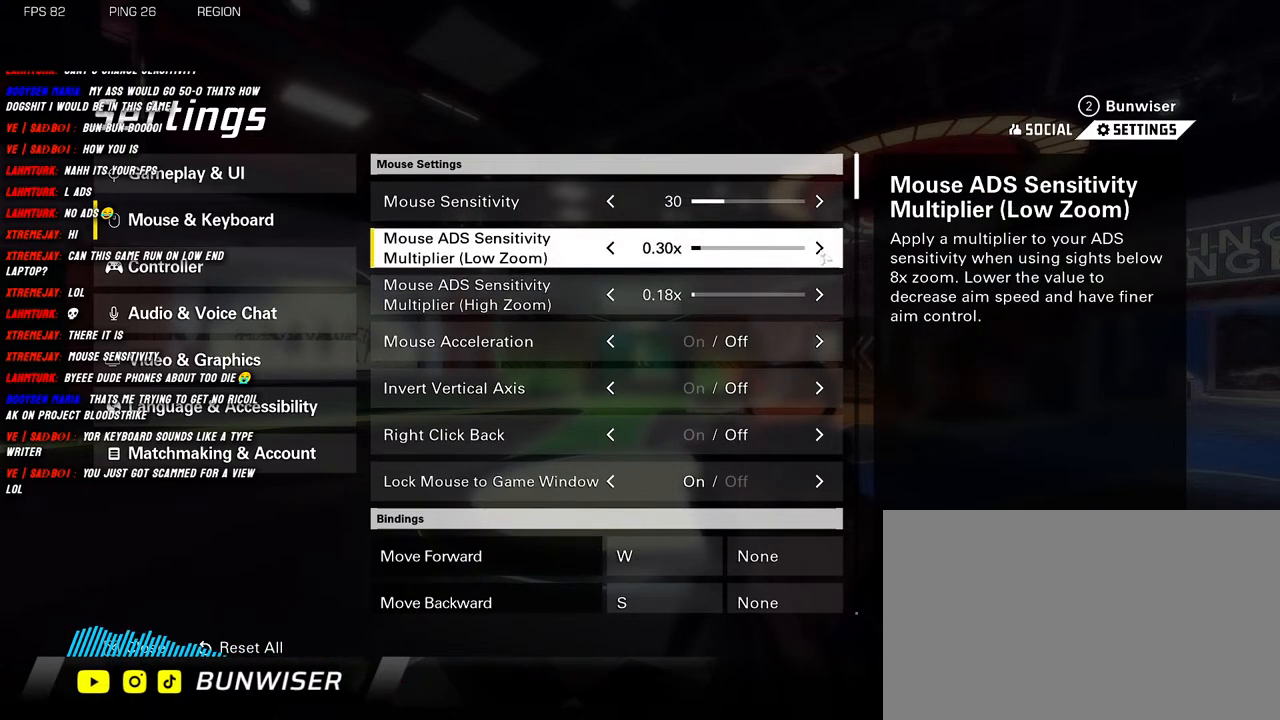
Gameplay with keyboard and mouse; each line is a JSON object with the keys and mouse buttons held at the frame after it. "events" lists presses ("down") and releases ("up") of "1", "2", "3", "4", "5", "a", "alt", "b", "c", "ctrl", "d", "e", "f", "g", "q", "r", "s", "shift", "space", "t", "tab", "v", "w", "x", "z", "mouse_left", "mouse_wheel", "mouse_right", "mouse_mb4" and "mouse_mb5" between this image and that frame as [ms after this image, input, new state], when the widget could be followed in between. "mouse_left", "mouse_wheel", "mouse_right", "mouse_mb4", "mouse_mb5" = the "left", "wheel", "right", "mb4", "mb5" buttons of the "mouse" list. No other keys are recorded. "wheel" means that the mouse wheel is clicked or scrolled. Mouse movement is not recorded.
{"keys": [], "mouse": ["left"], "events": [[33, "mouse_left", "down"], [133, "mouse_left", "up"], [250, "mouse_left", "down"], [333, "mouse_left", "up"], [433, "mouse_left", "down"]]}
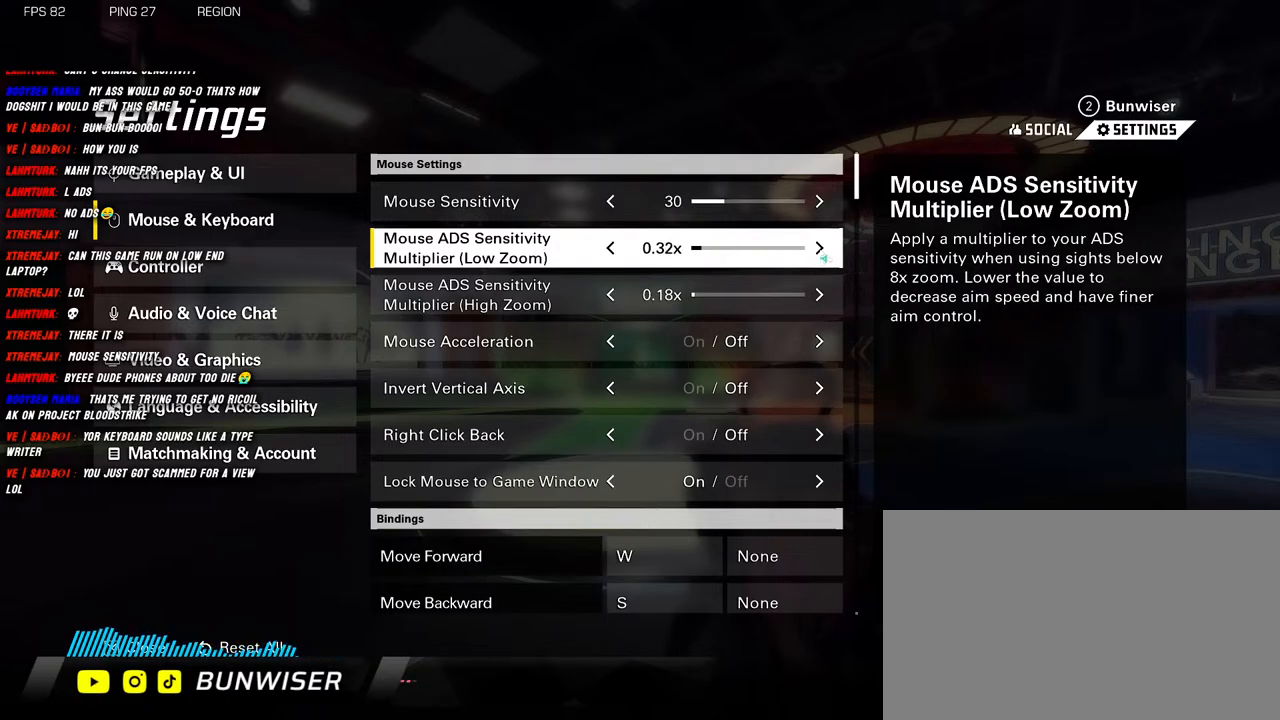
{"keys": [], "mouse": [], "events": [[33, "mouse_left", "up"], [150, "mouse_left", "down"], [250, "mouse_left", "up"]]}
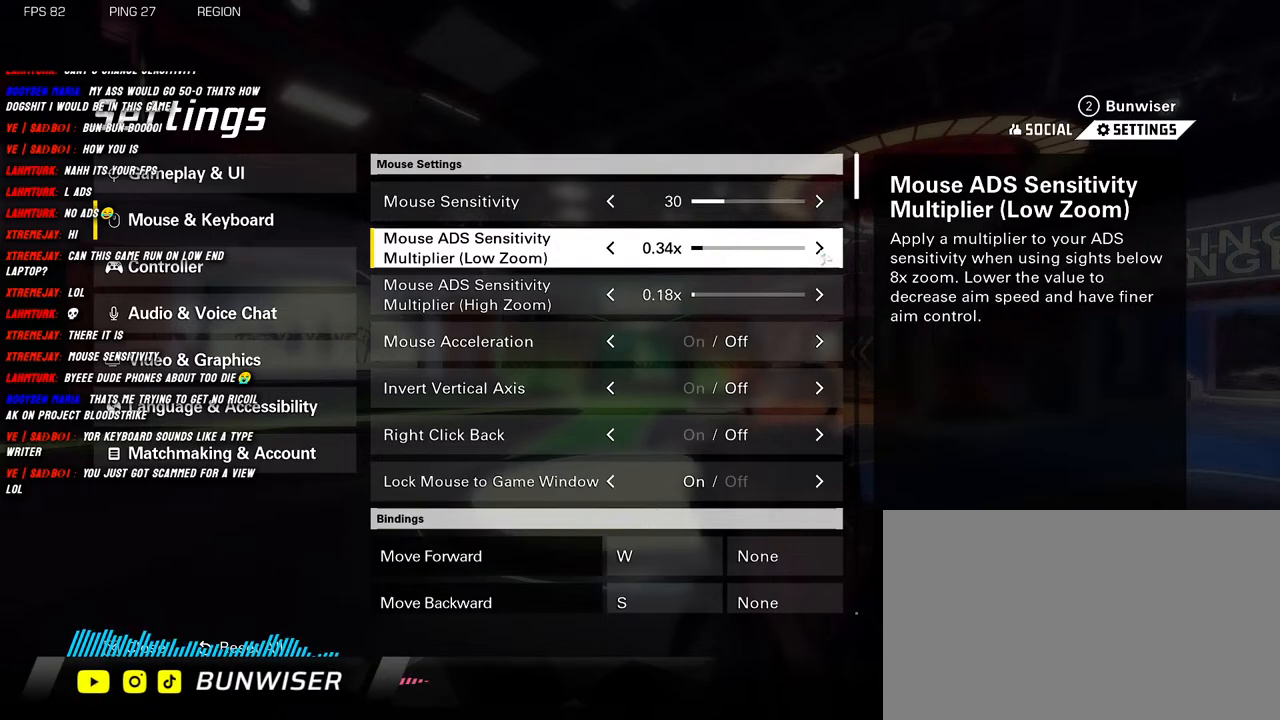
{"keys": [], "mouse": [], "events": [[66, "mouse_left", "down"], [183, "mouse_left", "up"]]}
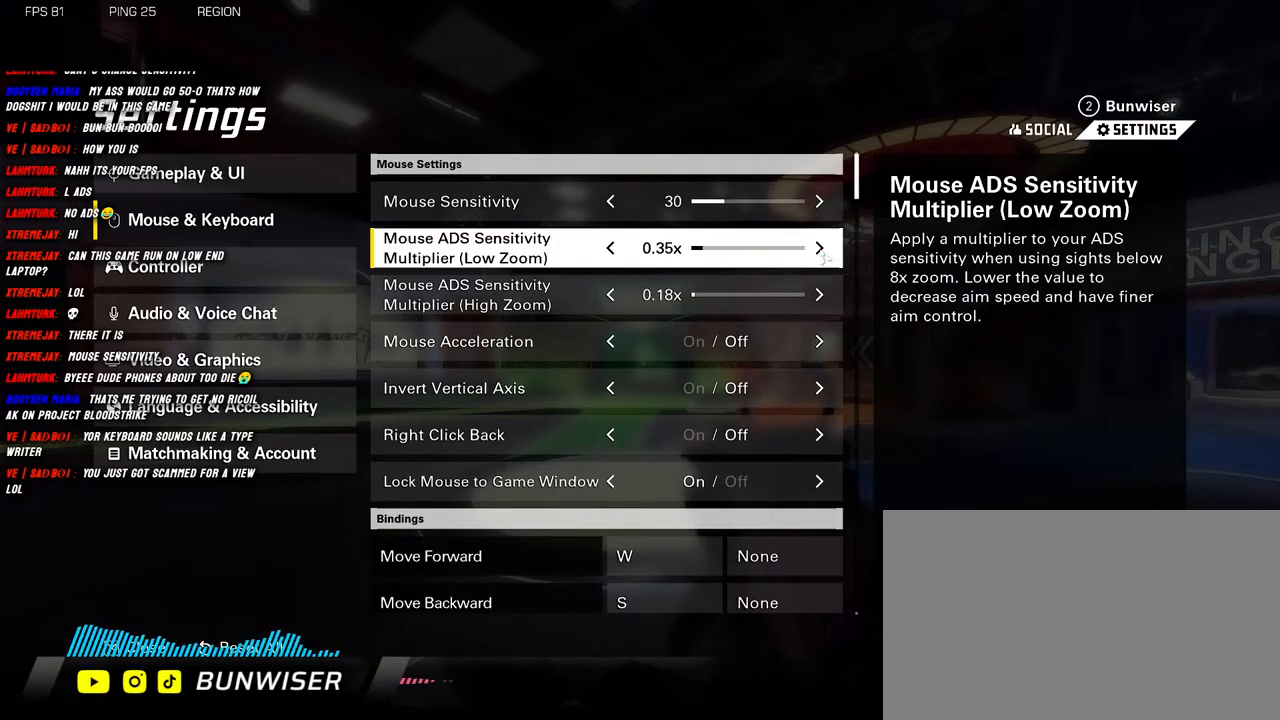
{"keys": [], "mouse": [], "events": []}
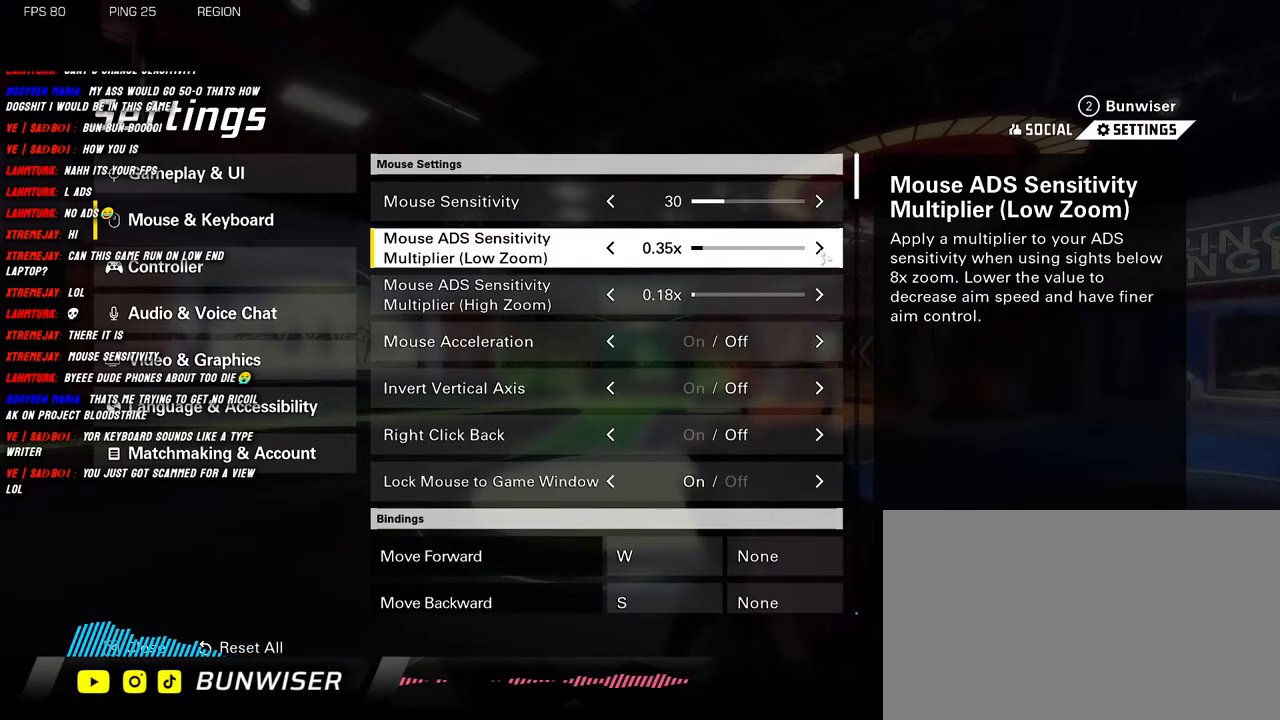
{"keys": [], "mouse": [], "events": []}
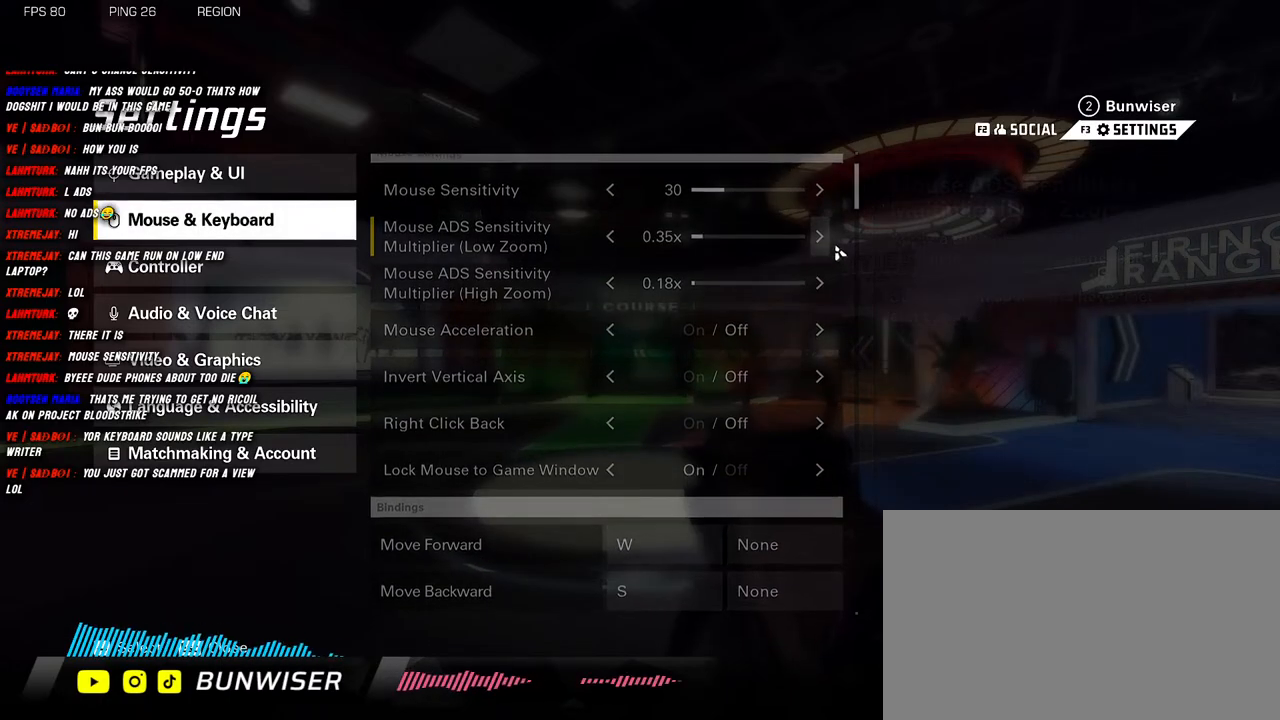
{"keys": [], "mouse": [], "events": []}
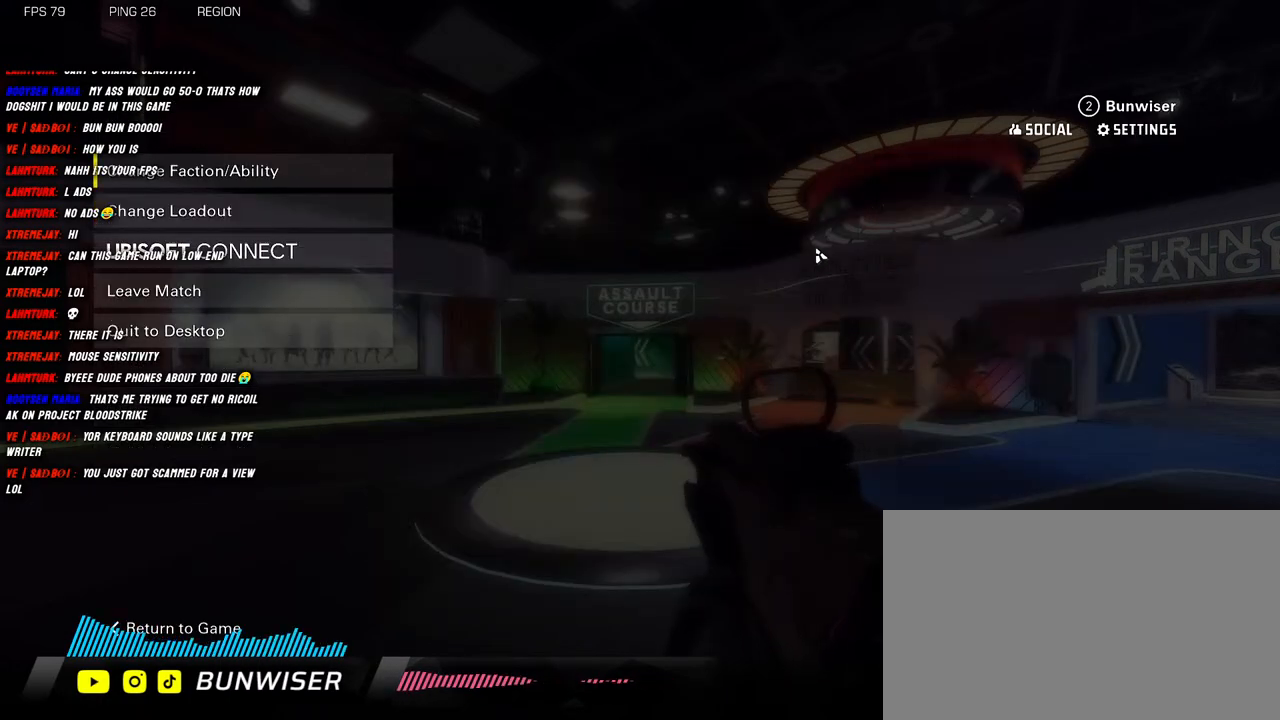
{"keys": [], "mouse": [], "events": []}
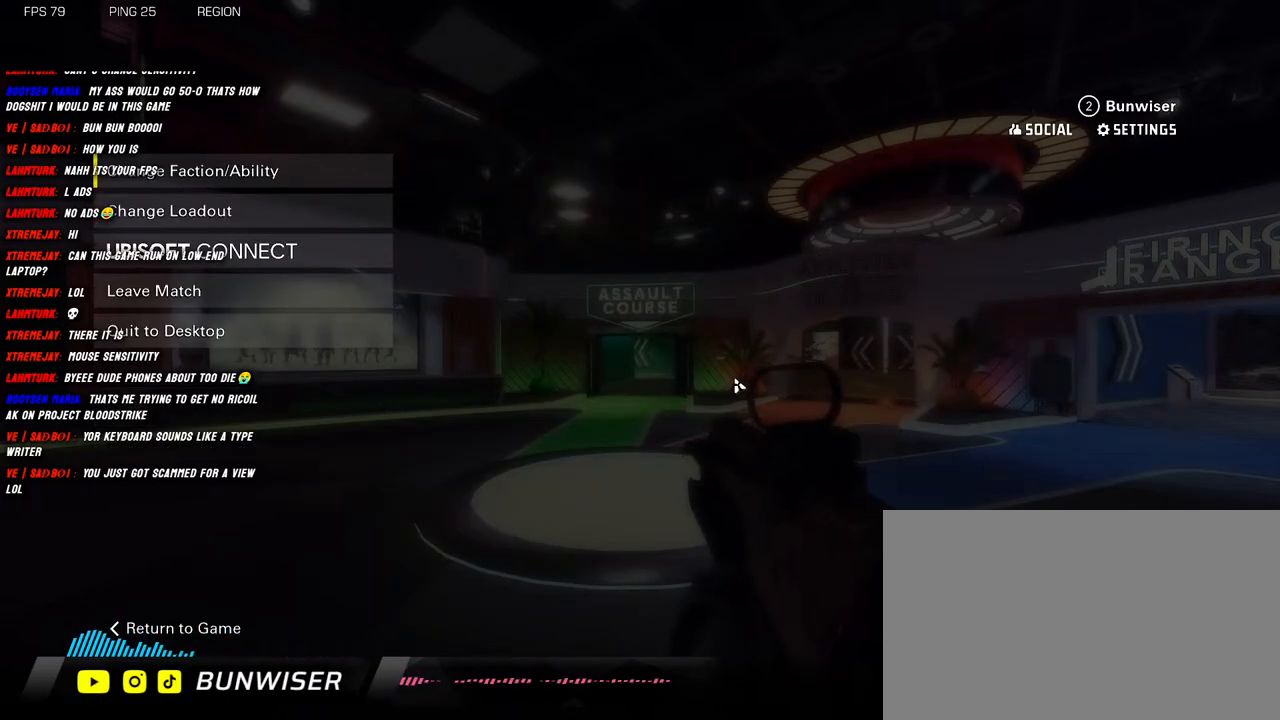
{"keys": [], "mouse": [], "events": []}
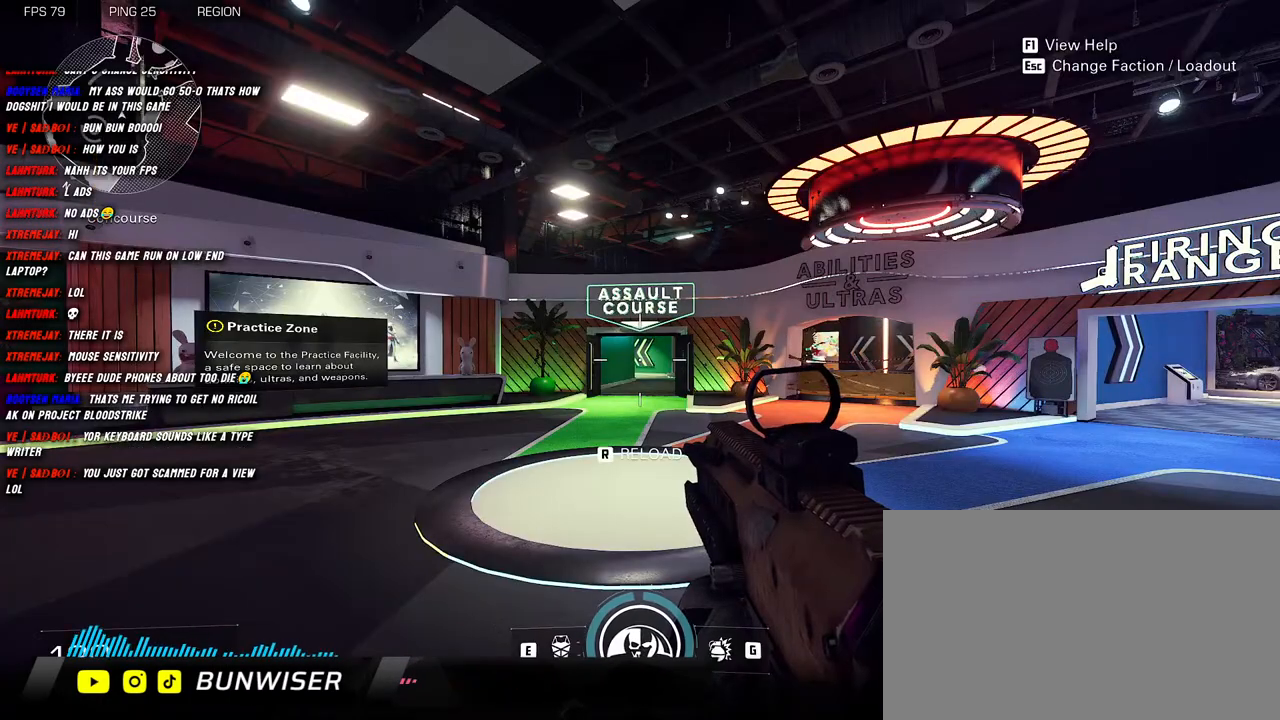
{"keys": ["a"], "mouse": [], "events": [[416, "a", "down"]]}
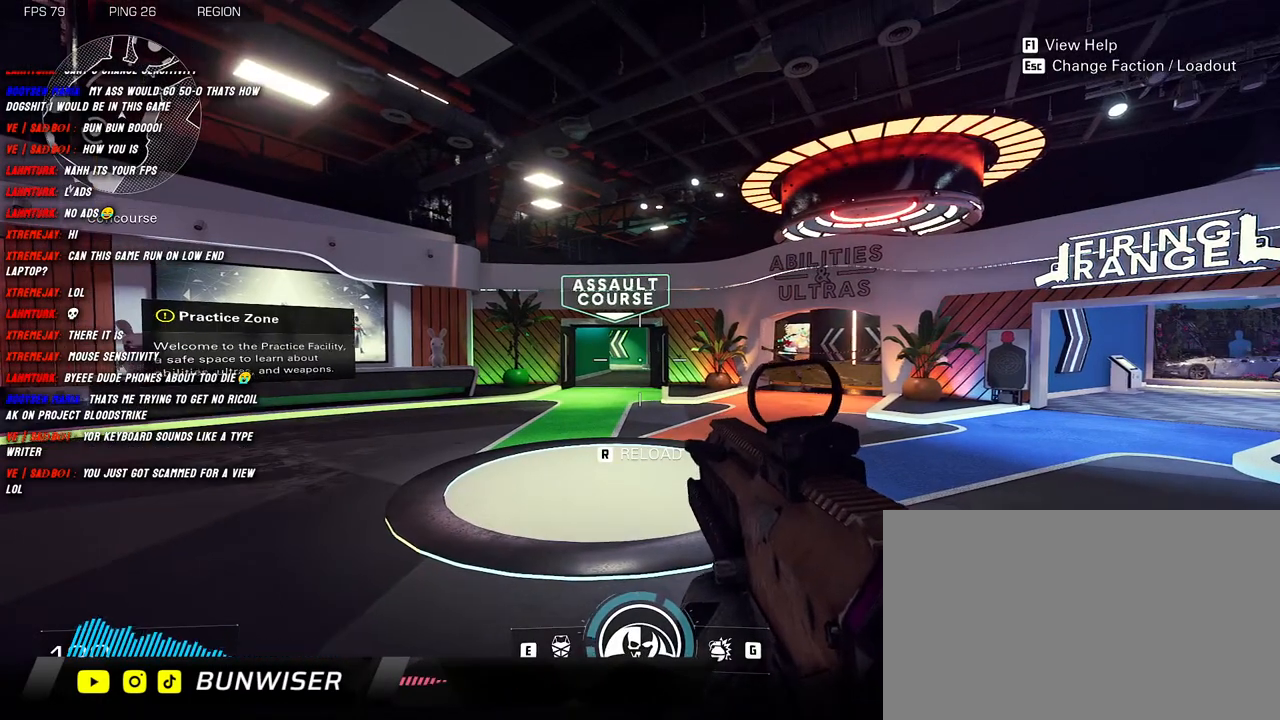
{"keys": ["d"], "mouse": ["left", "right"], "events": [[16, "a", "up"], [66, "d", "down"], [100, "mouse_right", "down"], [100, "w", "down"], [200, "d", "up"], [283, "d", "down"], [366, "w", "up"], [416, "mouse_left", "down"]]}
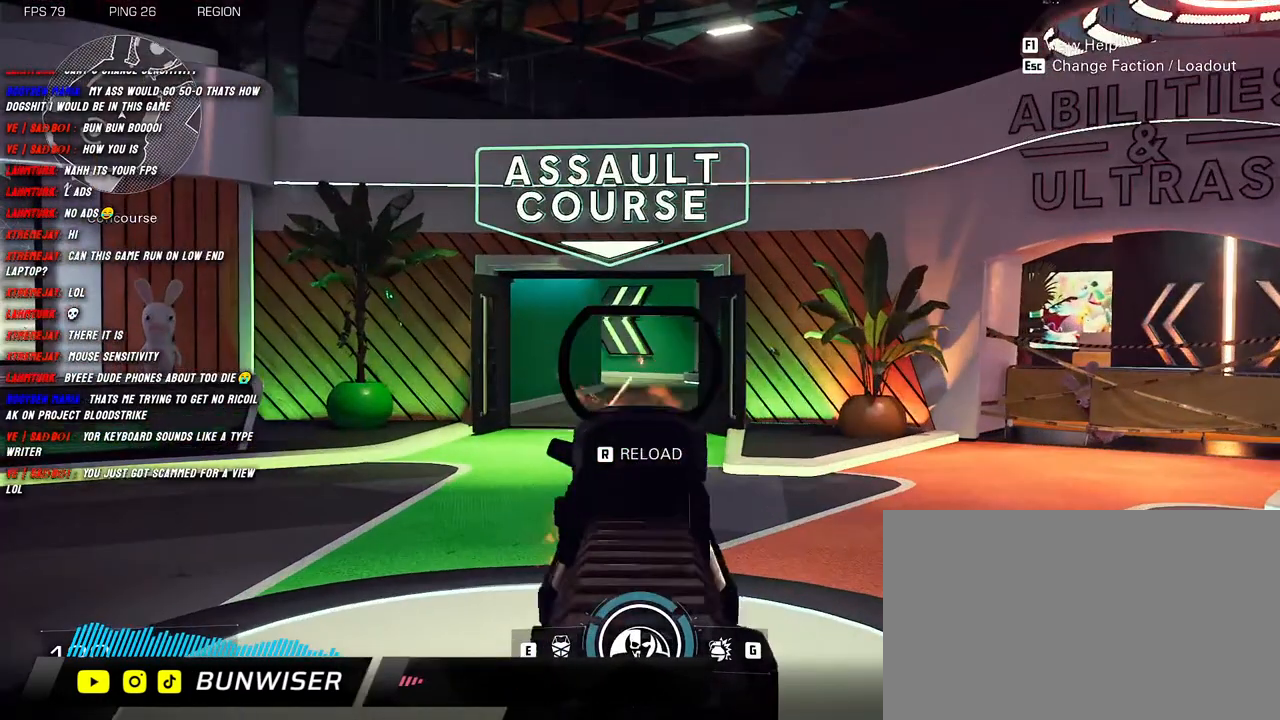
{"keys": ["s"], "mouse": ["left", "right"], "events": [[33, "s", "down"], [83, "d", "up"]]}
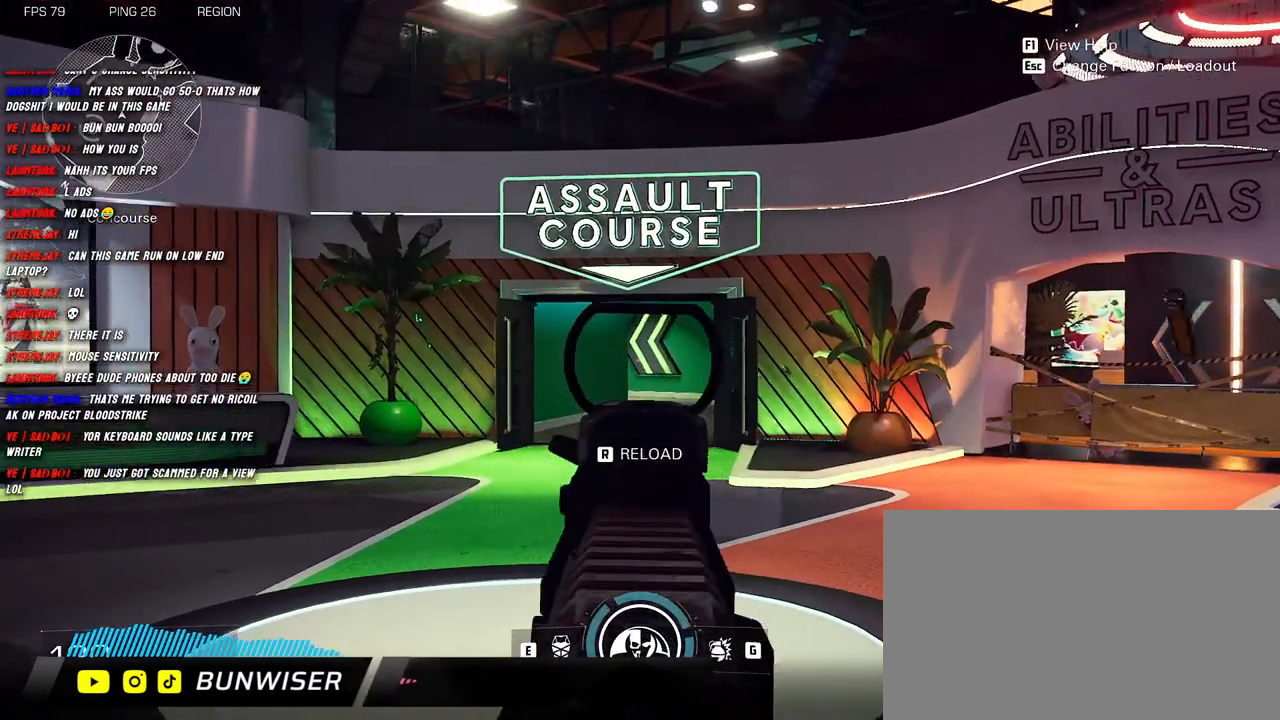
{"keys": ["a"], "mouse": [], "events": [[266, "s", "up"], [383, "a", "down"], [450, "mouse_left", "up"], [450, "mouse_right", "up"]]}
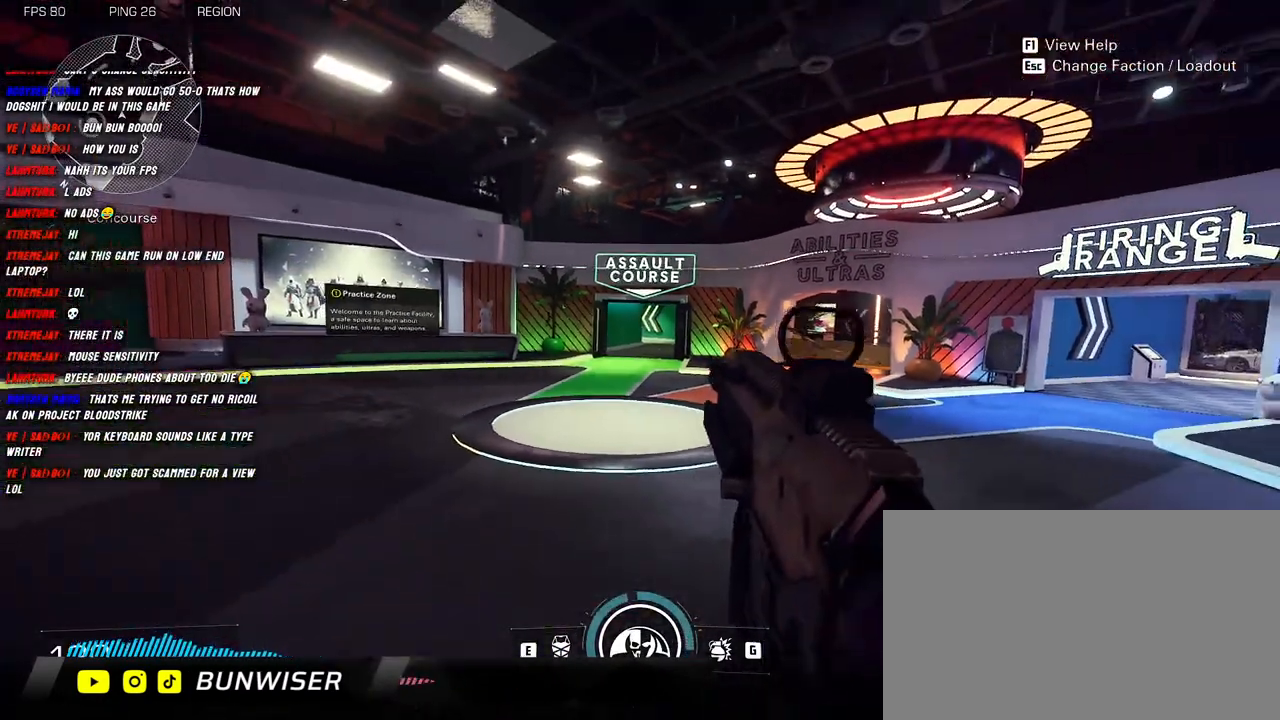
{"keys": ["a"], "mouse": [], "events": []}
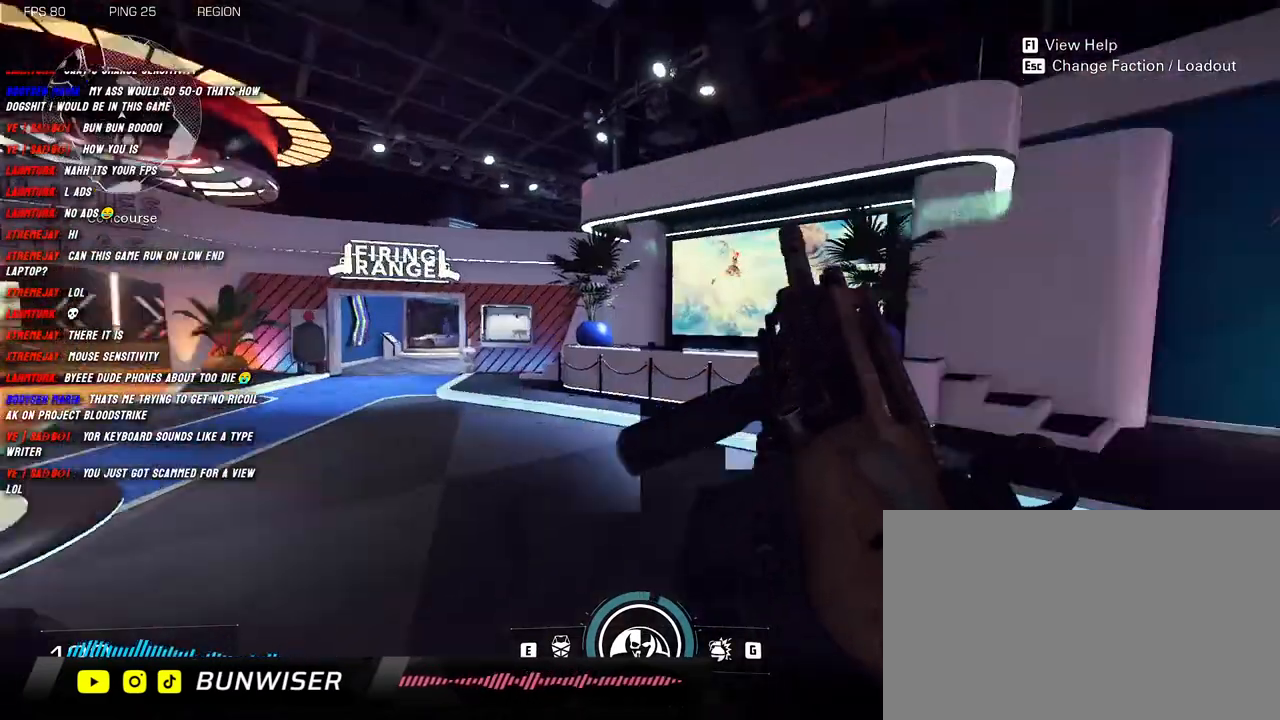
{"keys": ["d"], "mouse": [], "events": [[100, "d", "down"], [166, "a", "up"]]}
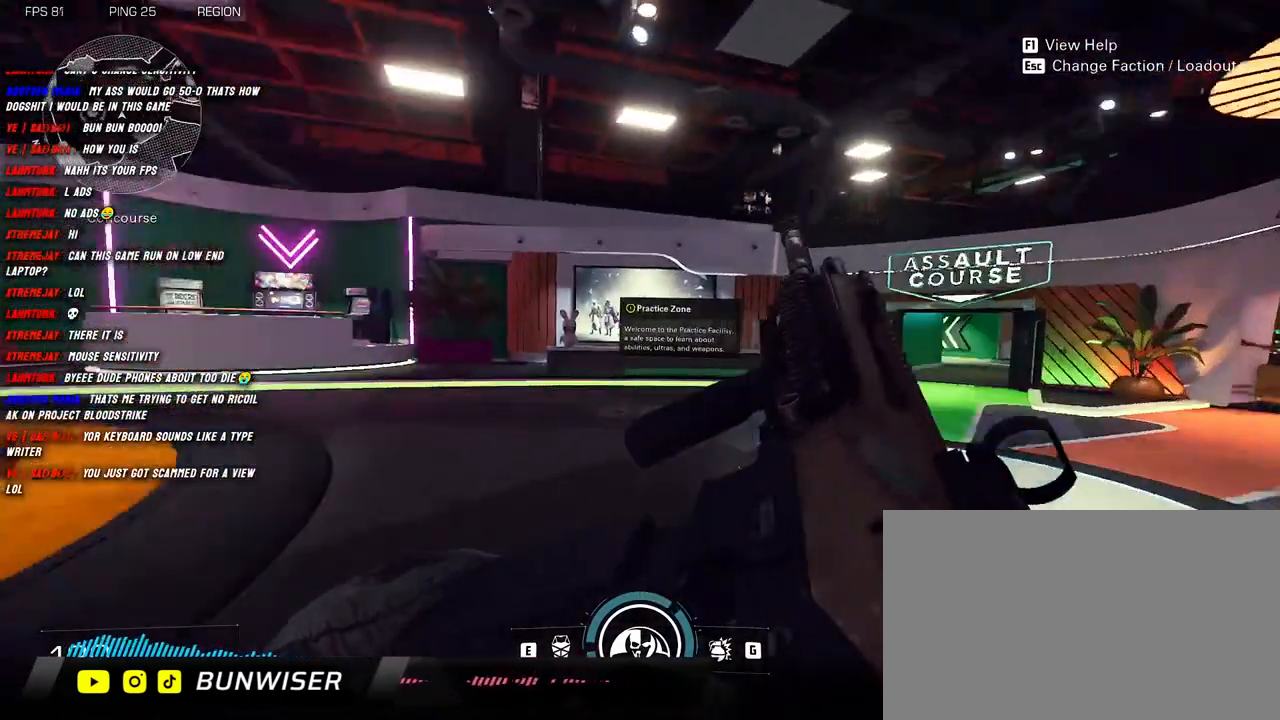
{"keys": ["a"], "mouse": [], "events": [[50, "a", "down"], [83, "d", "up"]]}
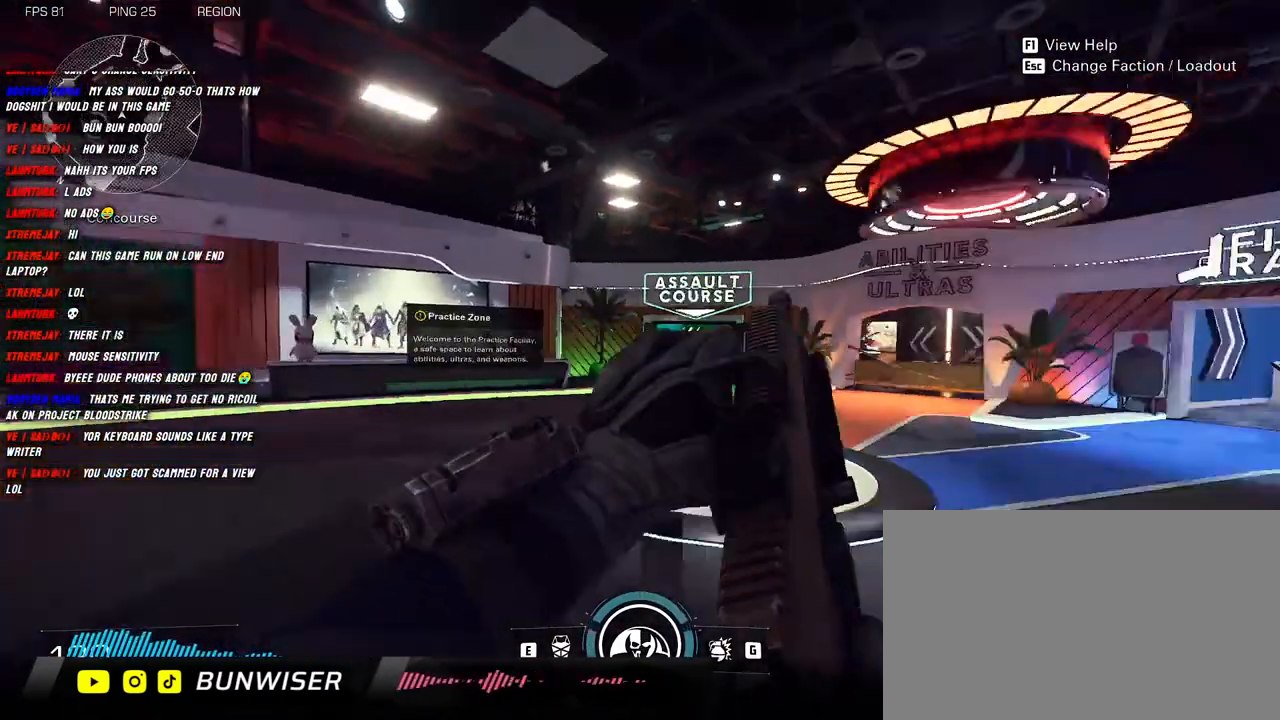
{"keys": [], "mouse": [], "events": [[166, "a", "up"]]}
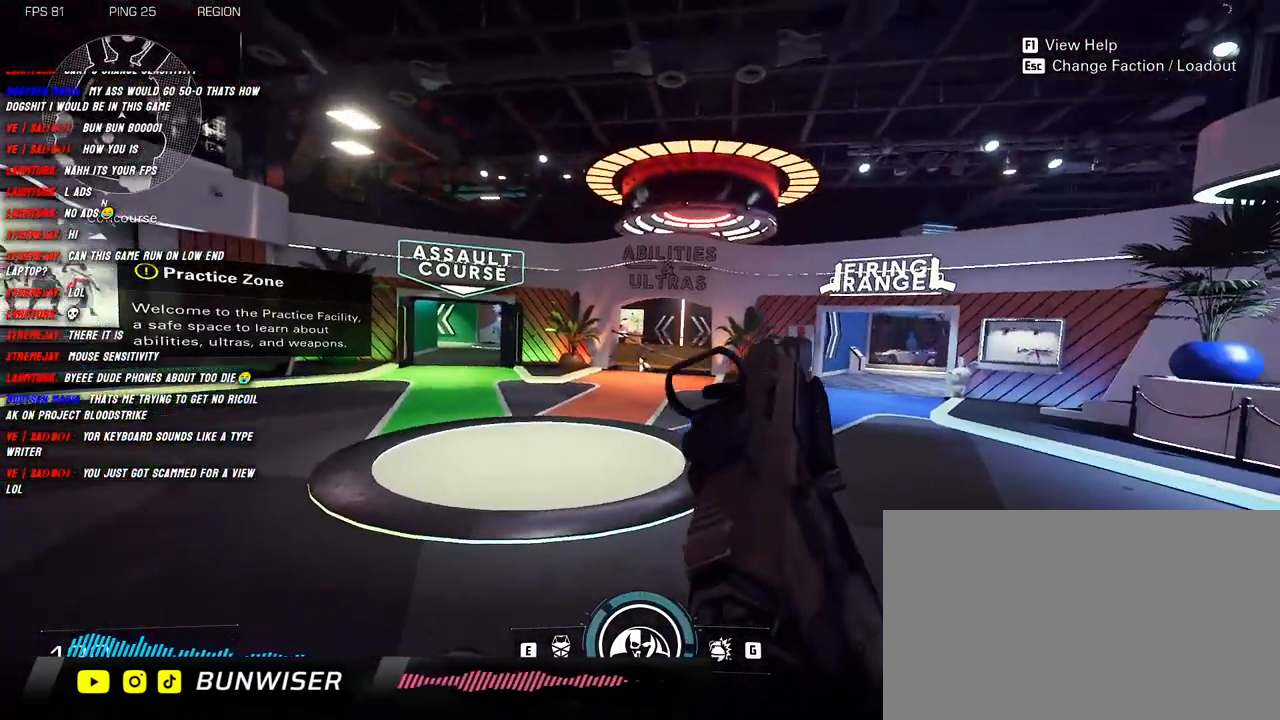
{"keys": [], "mouse": [], "events": []}
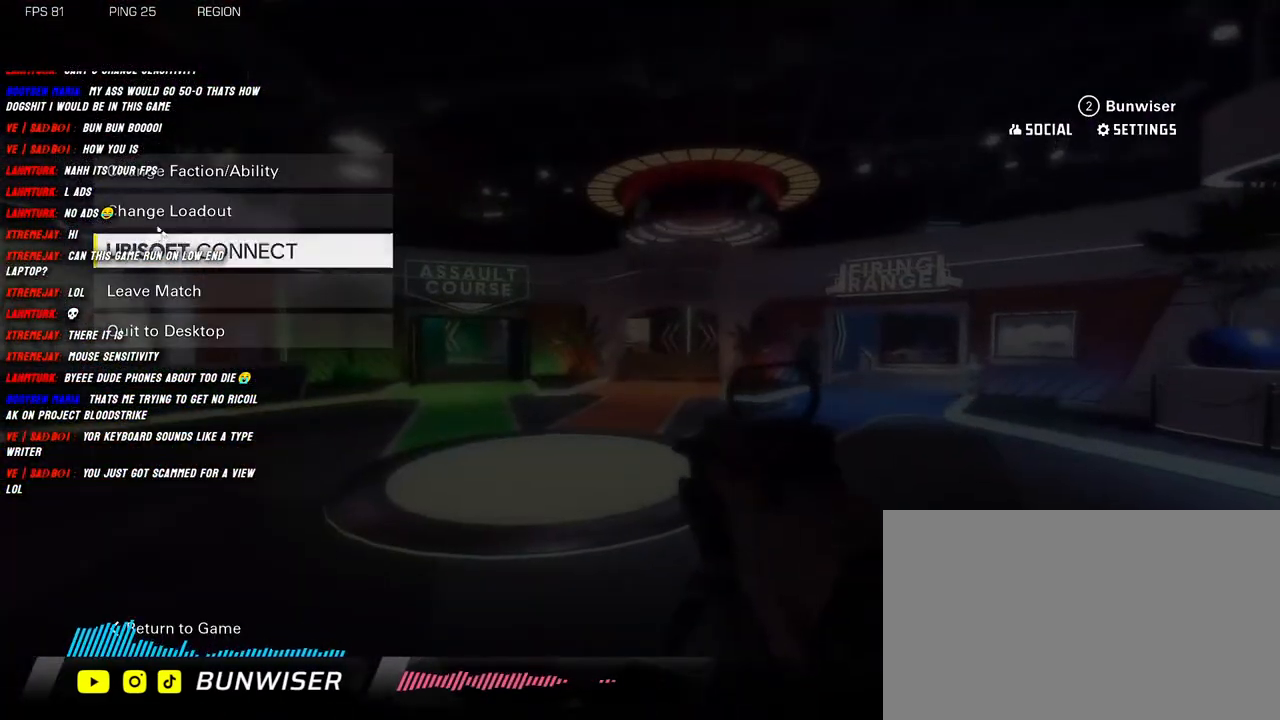
{"keys": [], "mouse": [], "events": []}
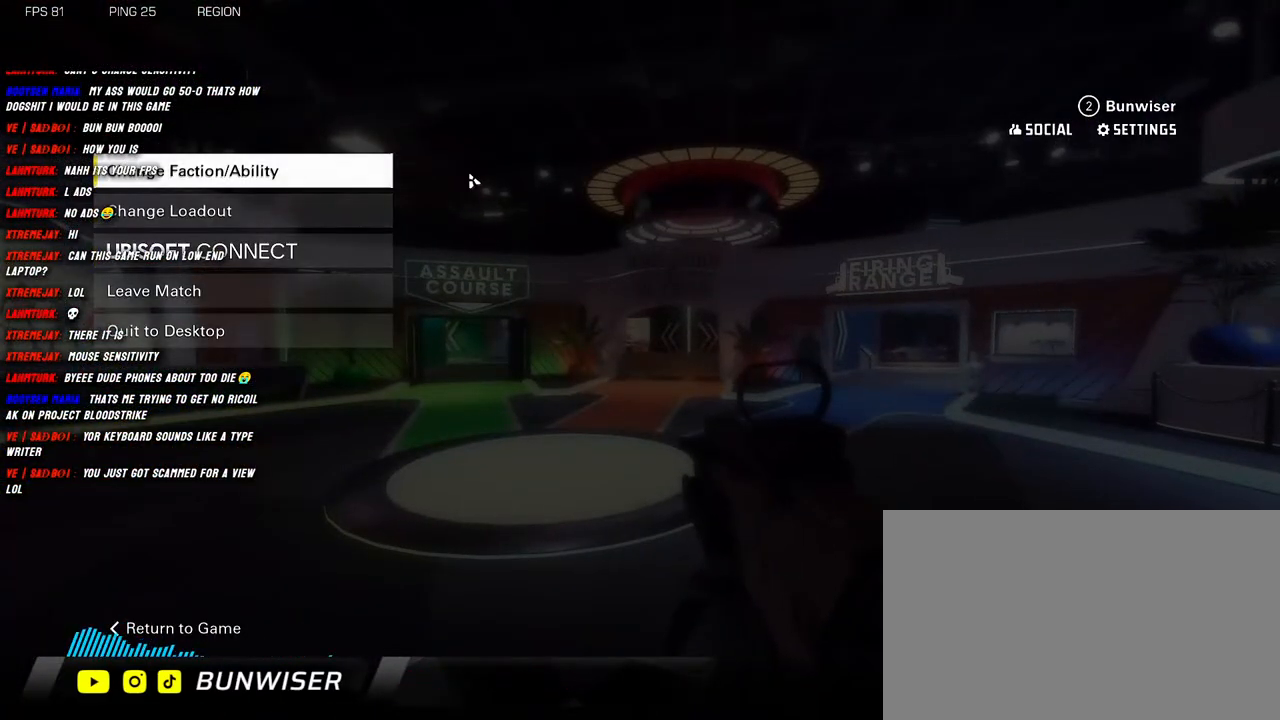
{"keys": [], "mouse": [], "events": []}
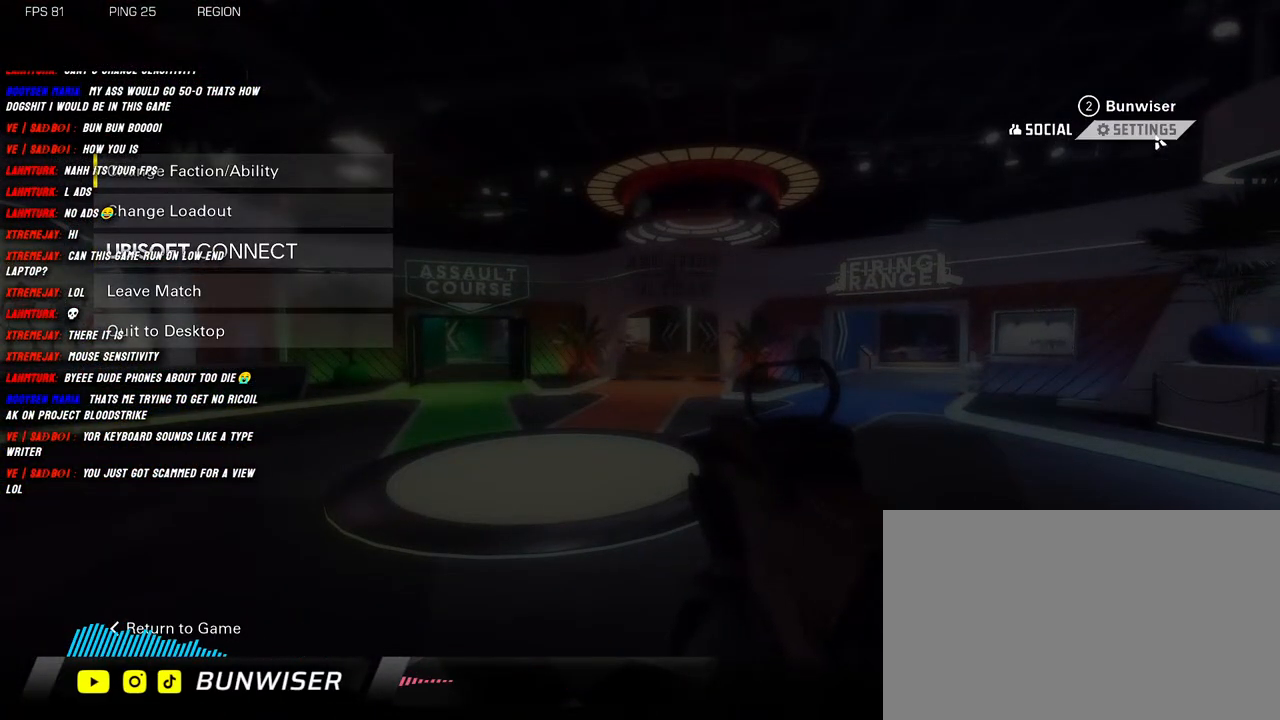
{"keys": [], "mouse": [], "events": [[283, "mouse_left", "down"], [366, "mouse_left", "up"]]}
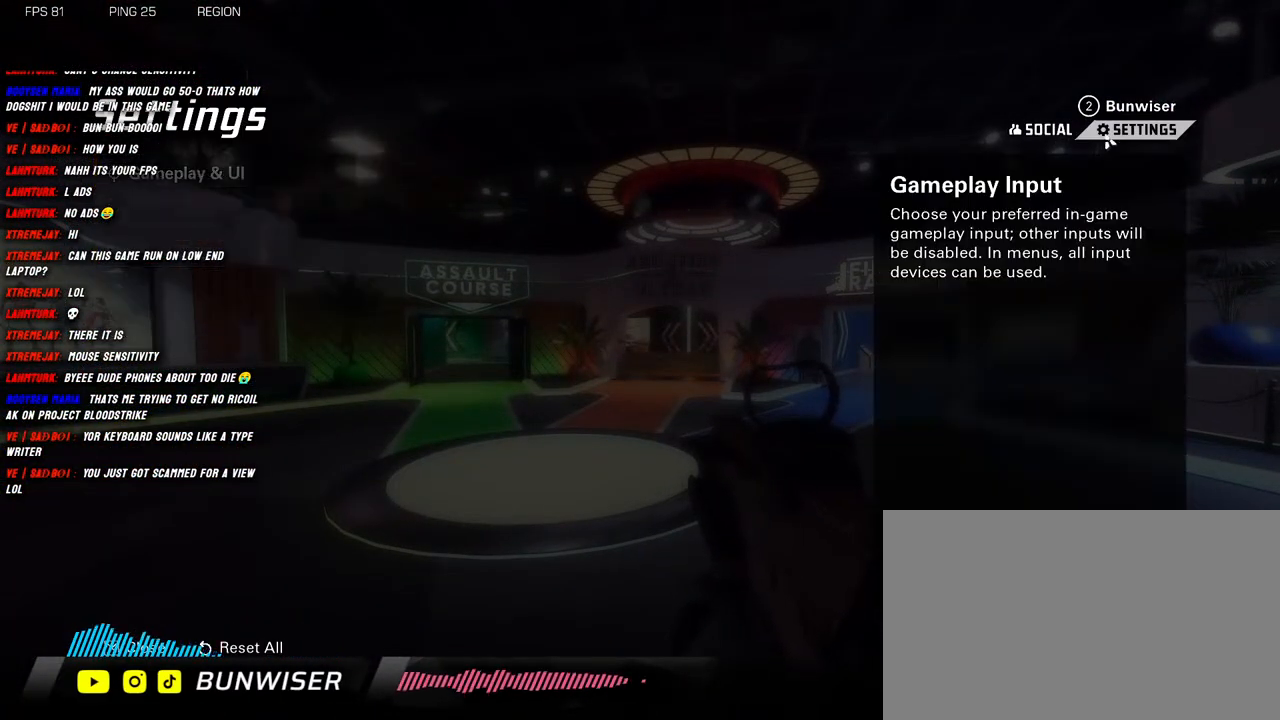
{"keys": [], "mouse": [], "events": []}
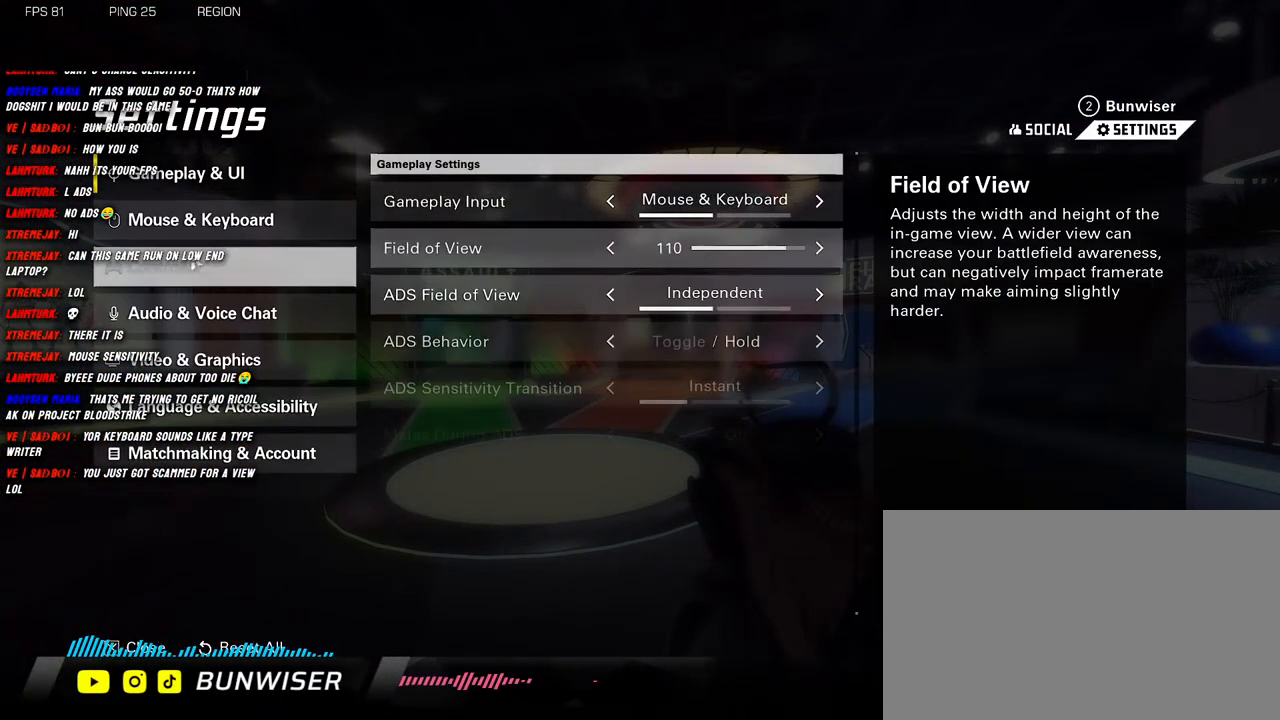
{"keys": [], "mouse": [], "events": []}
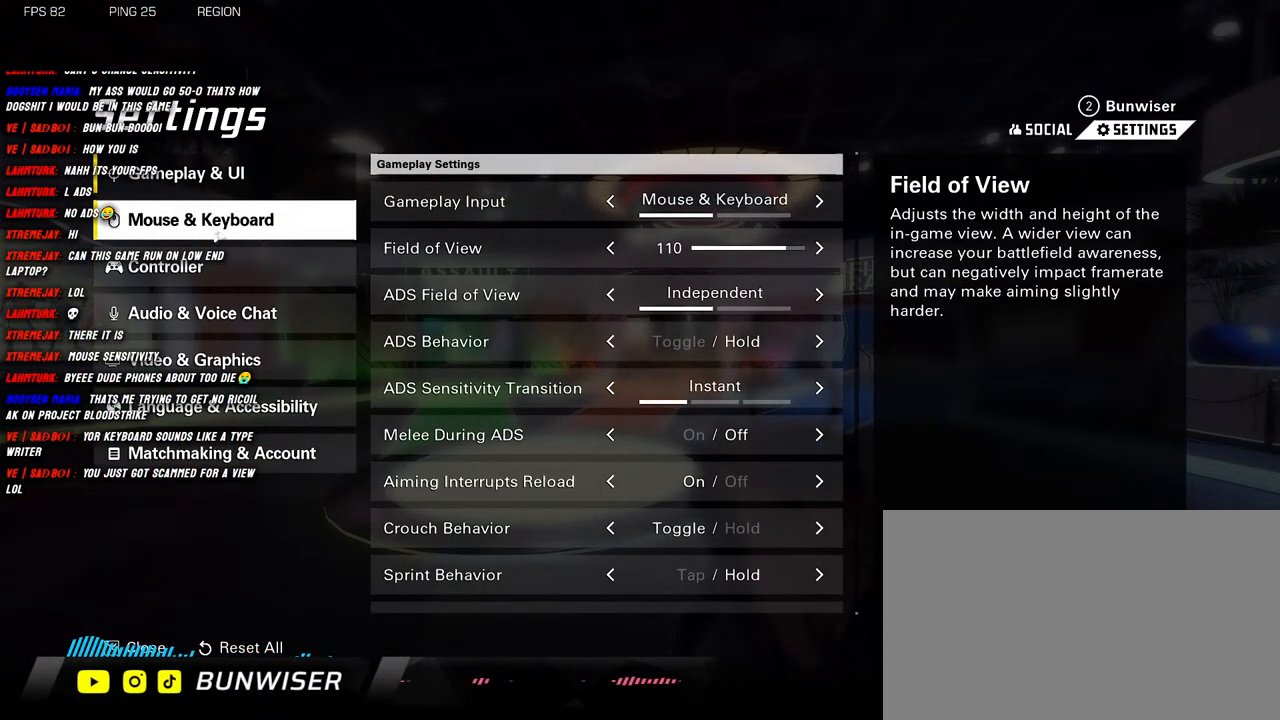
{"keys": [], "mouse": [], "events": [[216, "mouse_left", "down"], [316, "mouse_left", "up"]]}
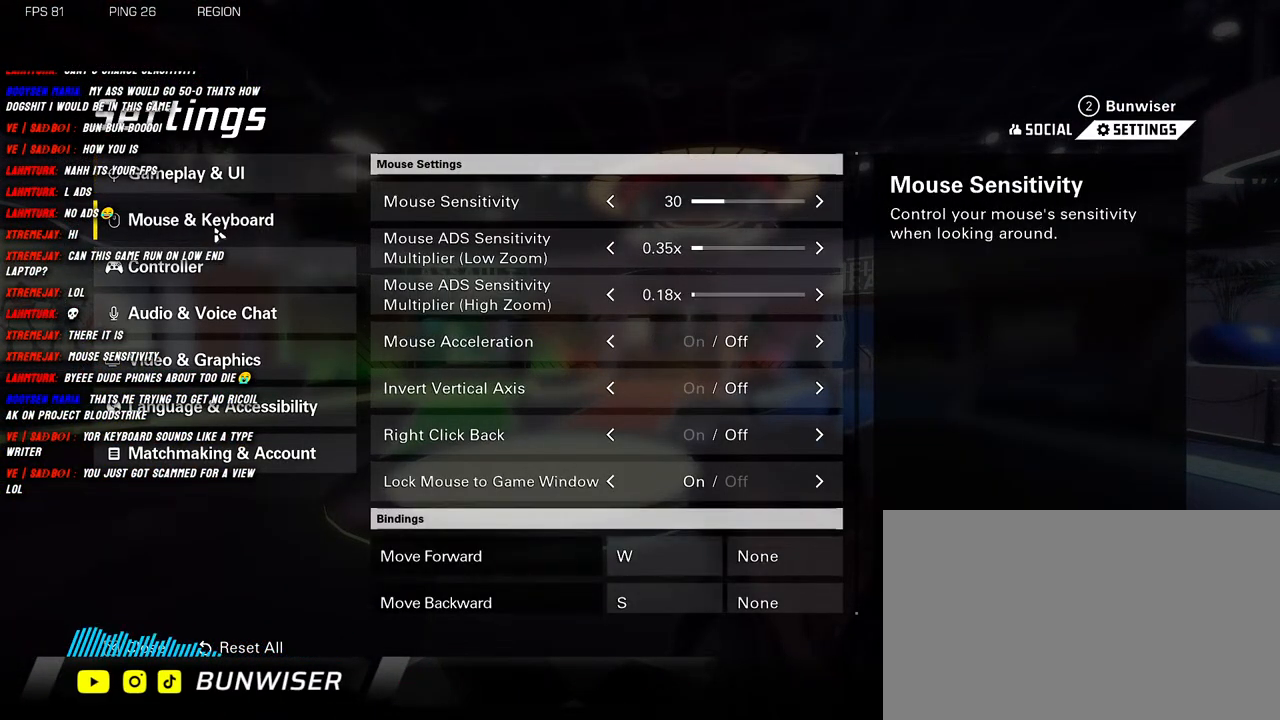
{"keys": [], "mouse": [], "events": []}
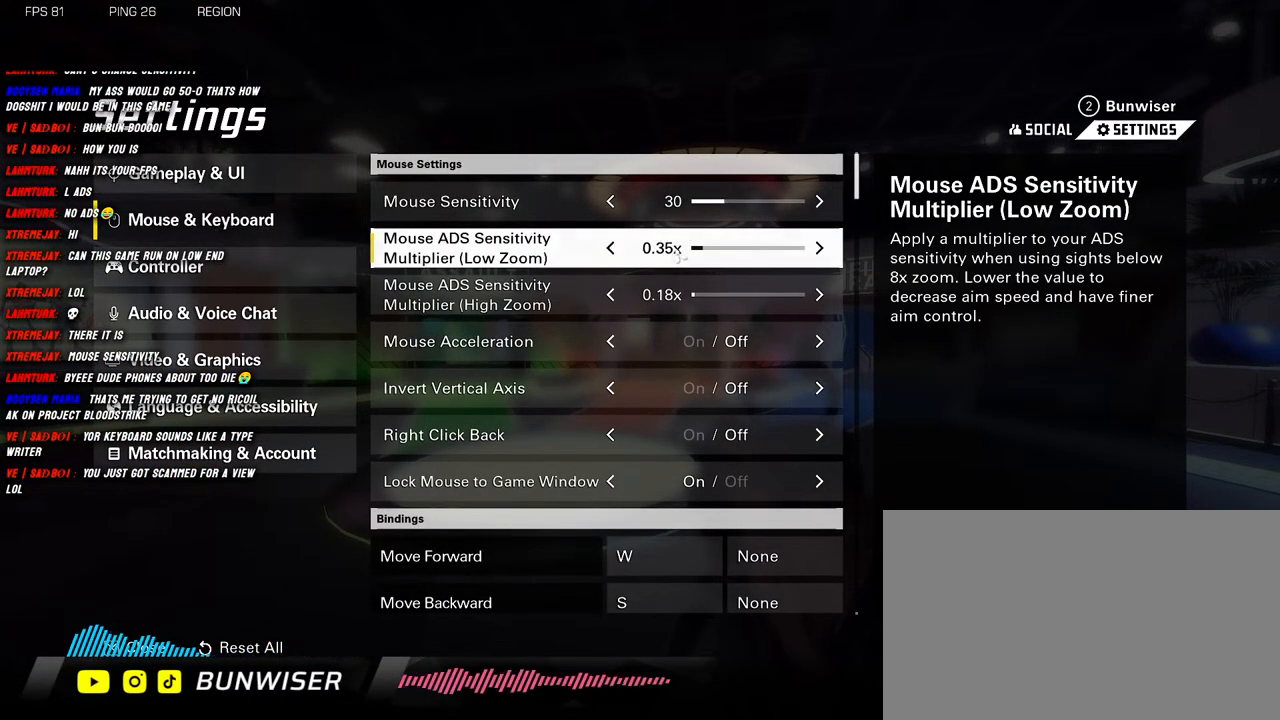
{"keys": [], "mouse": [], "events": []}
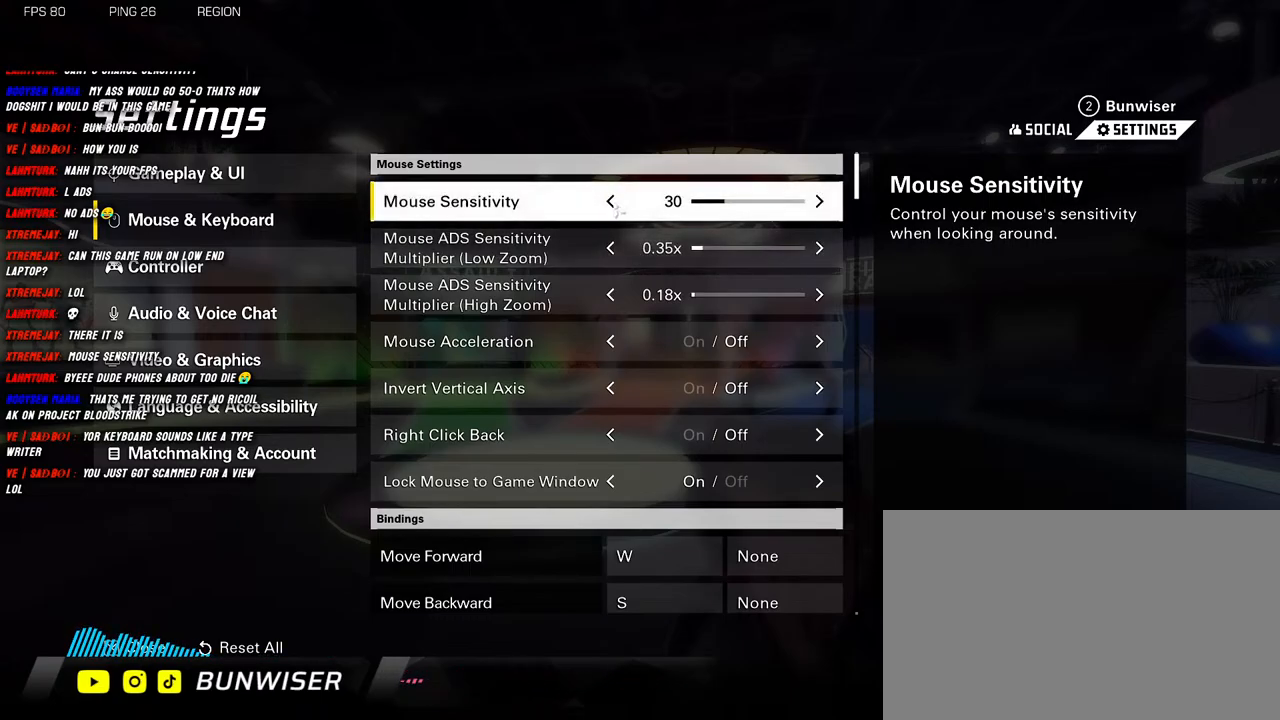
{"keys": [], "mouse": ["left"], "events": [[333, "mouse_left", "down"], [416, "mouse_left", "up"], [483, "mouse_left", "down"]]}